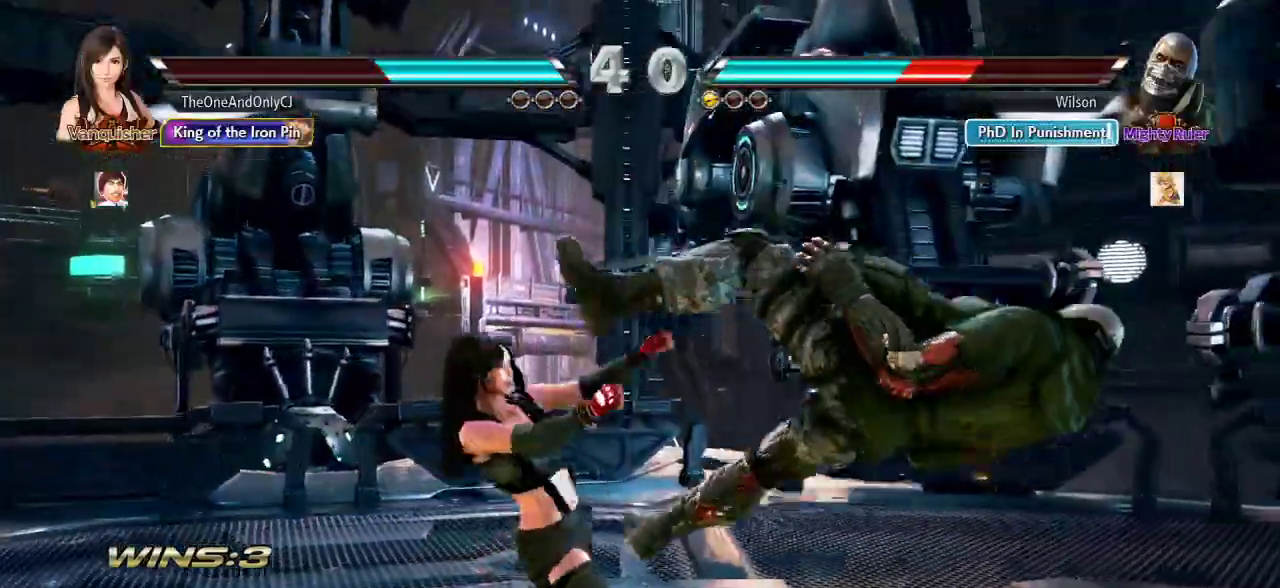
Gameplay with a controller (arcade stick); each line is a JSON object with the inputs held at the frame after it (dt_ms = milliseconds from this image to that frame). "events" lists button and stick changes between this image and that frame as [ms after this image, input, new state], when the widget could be followed in between. Not read: L3 R3.
{"dt_ms": 1000, "buttons": [], "left_stick": "center"}
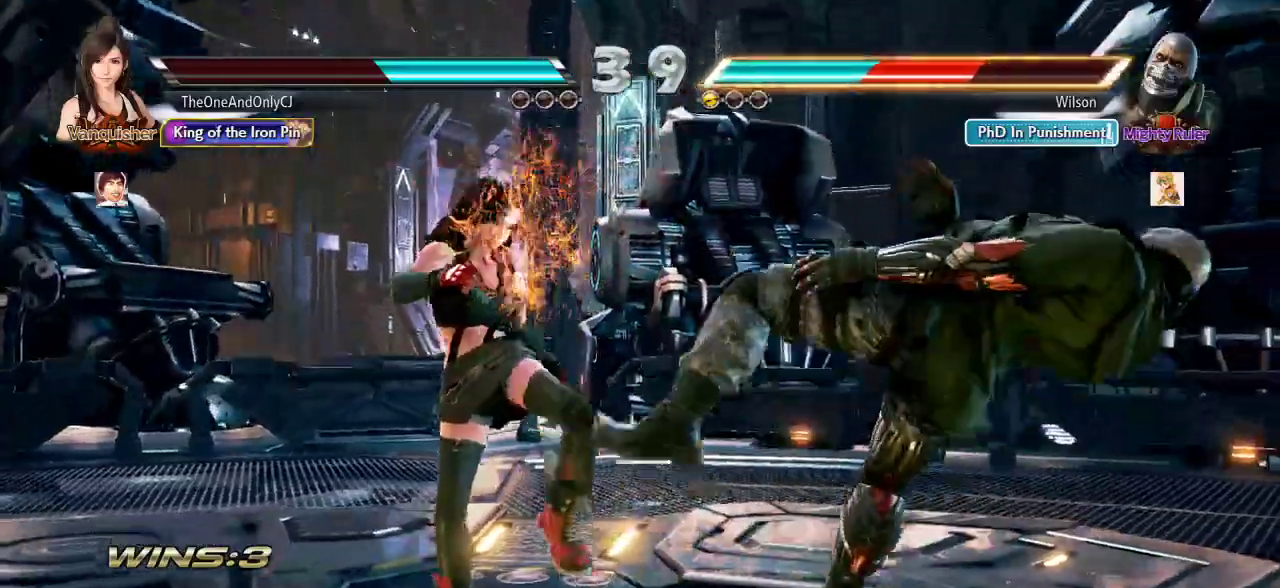
{"dt_ms": 500, "buttons": ["CROSS"], "left_stick": "center", "events": [[50, "CROSS", "down"], [150, "CROSS", "up"], [217, "CROSS", "down"], [283, "CROSS", "up"], [333, "CROSS", "down"], [400, "CROSS", "up"], [467, "CROSS", "down"]]}
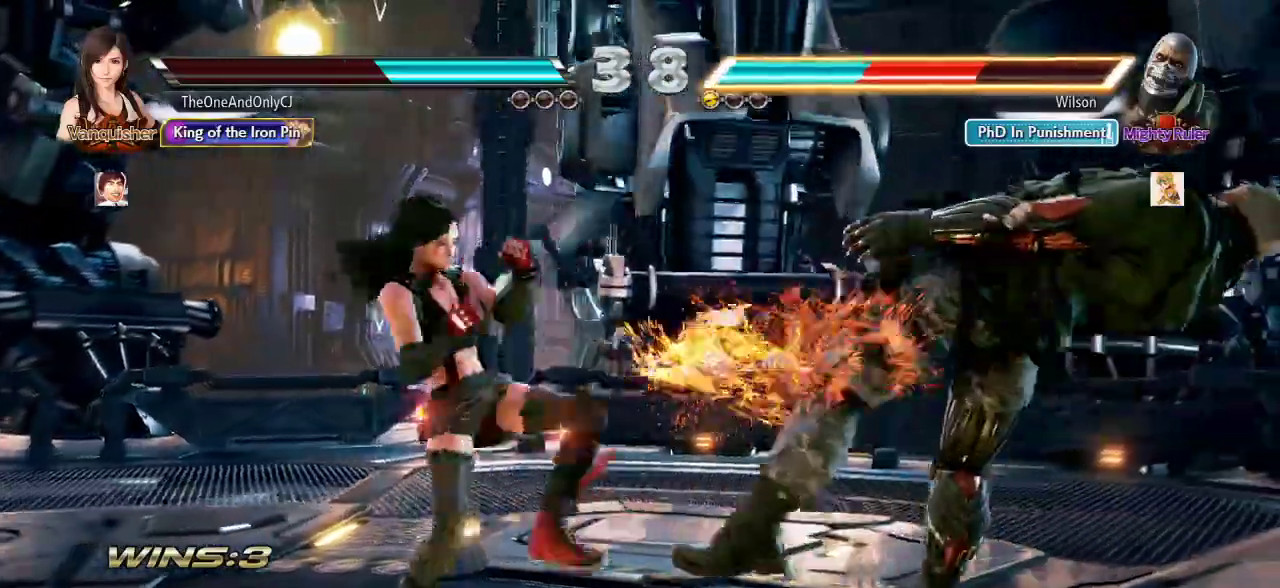
{"dt_ms": 500, "buttons": [], "left_stick": "center", "events": [[50, "CROSS", "up"], [117, "CROSS", "down"], [167, "CROSS", "up"]]}
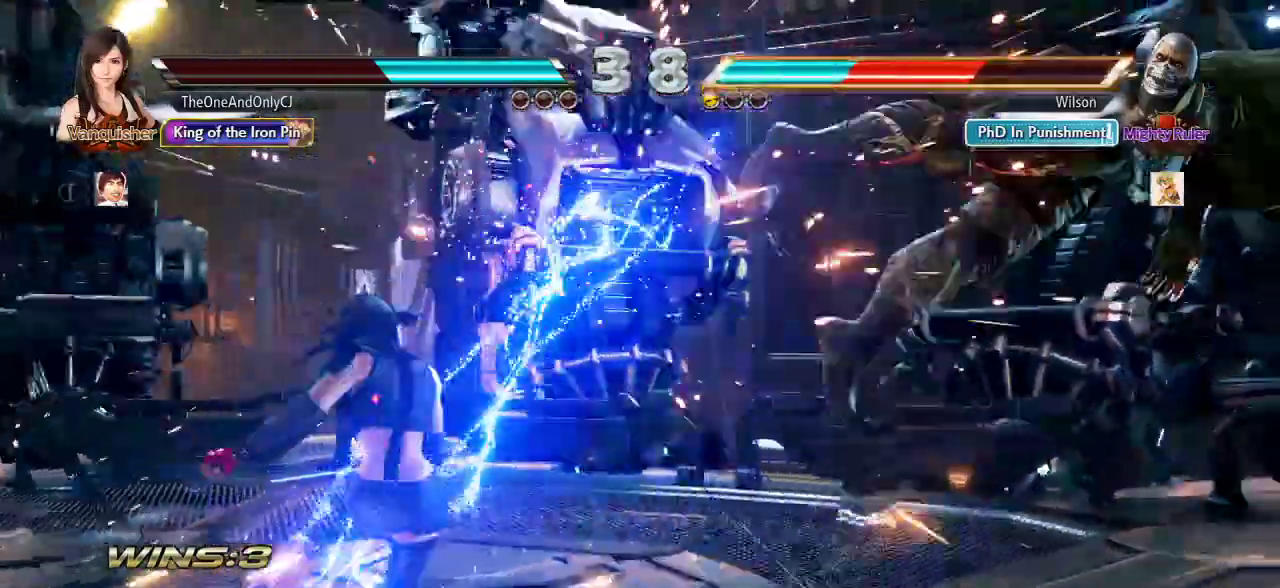
{"dt_ms": 1000, "buttons": ["CROSS"], "left_stick": "center"}
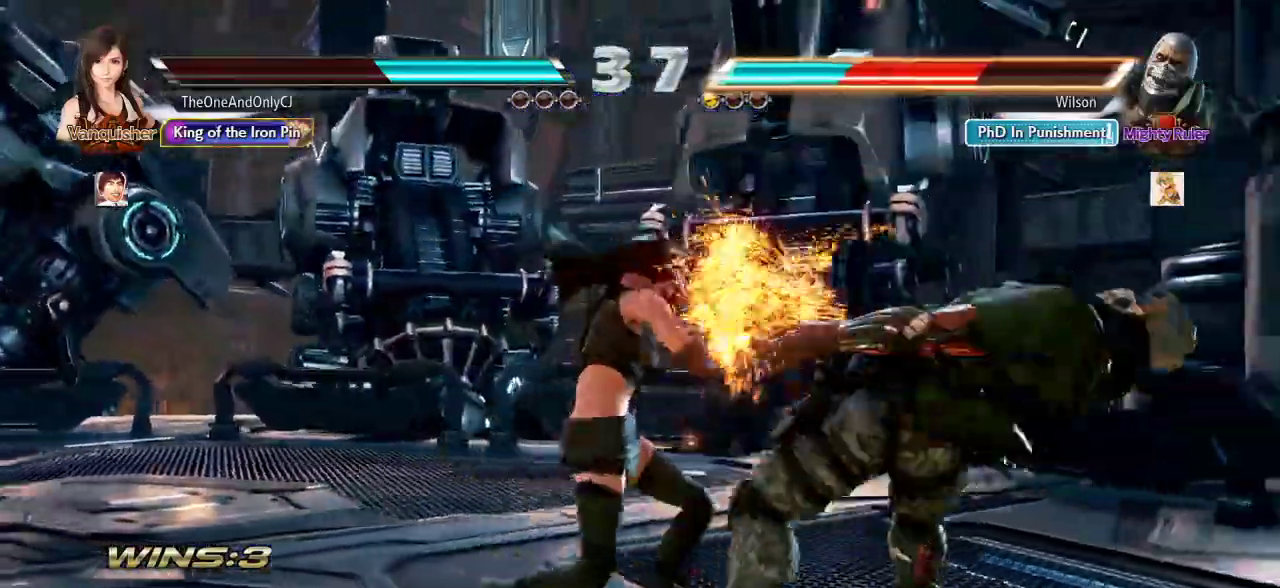
{"dt_ms": 500, "buttons": [], "left_stick": "center", "events": [[133, "CROSS", "up"], [167, "CROSS", "down"], [250, "CROSS", "up"], [283, "CROSS", "down"], [367, "CROSS", "up"]]}